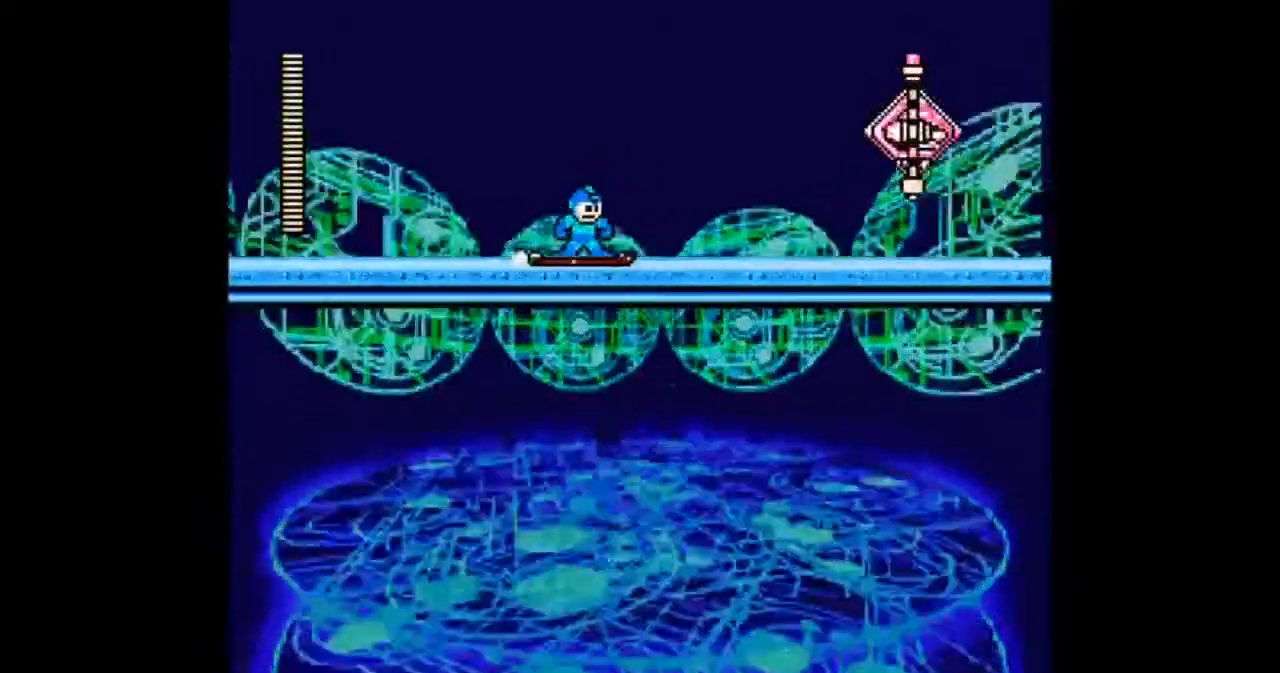
Gameplay with a controller; each line is a JSON object with the inputs held at the frame after it. "events" lists button and stick changes between this image and that frame as [ms after this image, input, new state], when the widget could be followed in between. Not read: B L1 L3 R1 R3.
{"buttons": ["DPAD_DOWN"], "events": []}
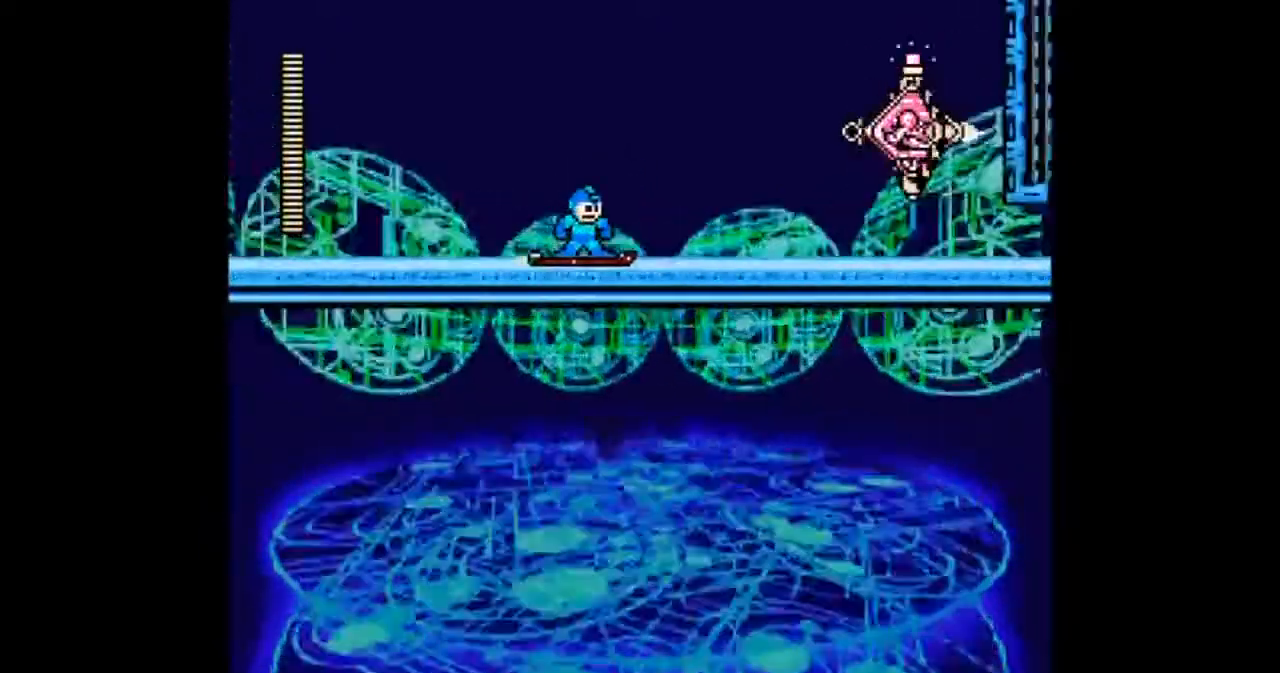
{"buttons": ["DPAD_DOWN"], "events": []}
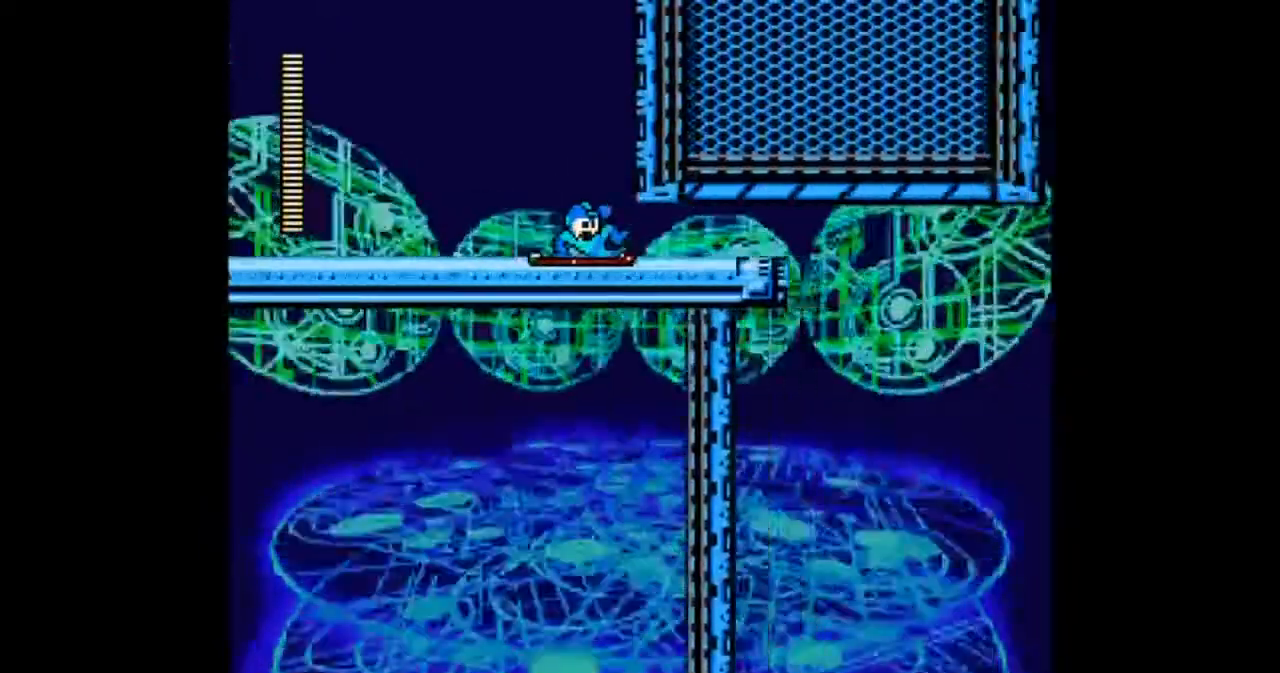
{"buttons": [], "events": [[267, "DPAD_DOWN", "up"]]}
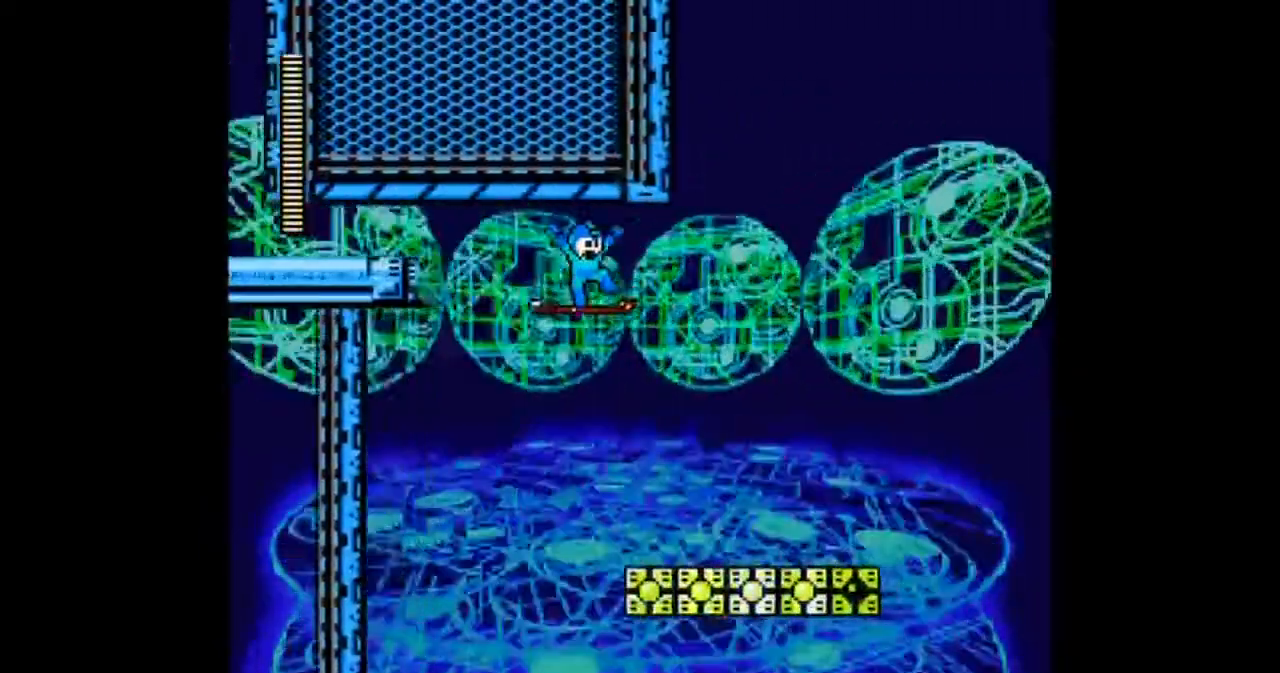
{"buttons": ["DPAD_LEFT"], "events": [[200, "DPAD_RIGHT", "down"], [266, "DPAD_RIGHT", "up"], [367, "DPAD_LEFT", "down"]]}
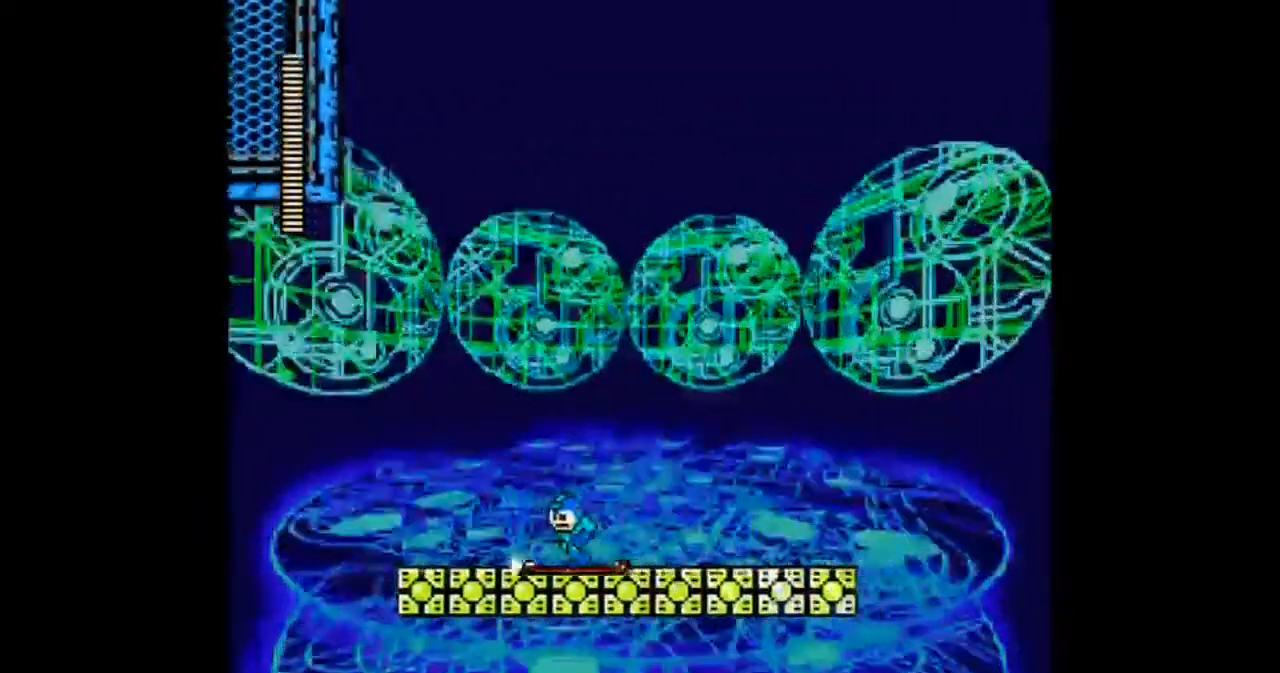
{"buttons": [], "events": [[334, "DPAD_LEFT", "up"]]}
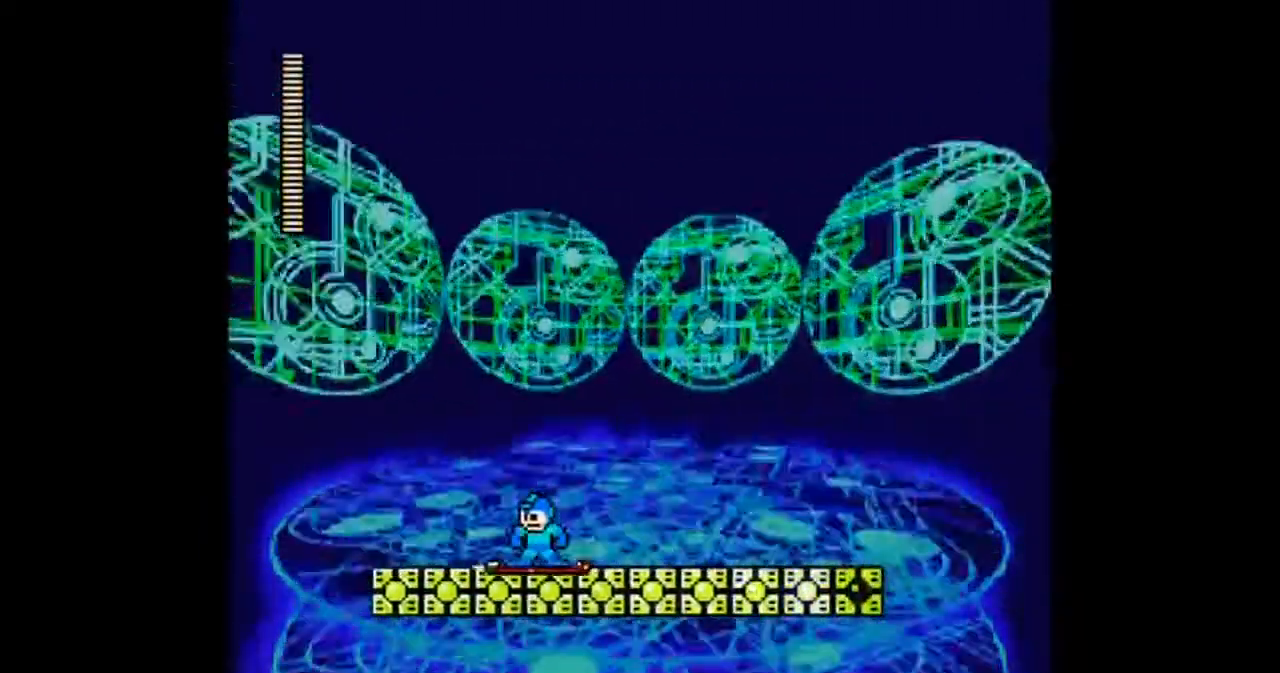
{"buttons": ["DPAD_RIGHT"], "events": [[200, "DPAD_LEFT", "down"], [500, "DPAD_LEFT", "up"], [500, "DPAD_RIGHT", "down"]]}
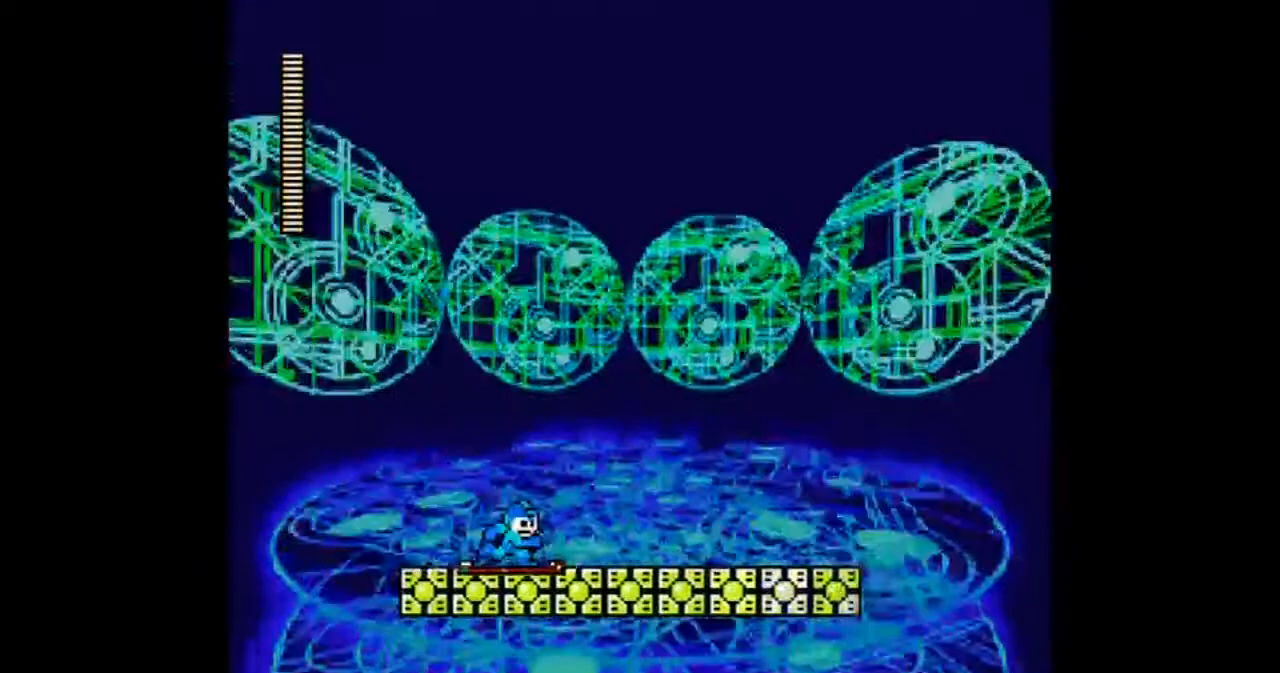
{"buttons": [], "events": [[67, "DPAD_RIGHT", "up"]]}
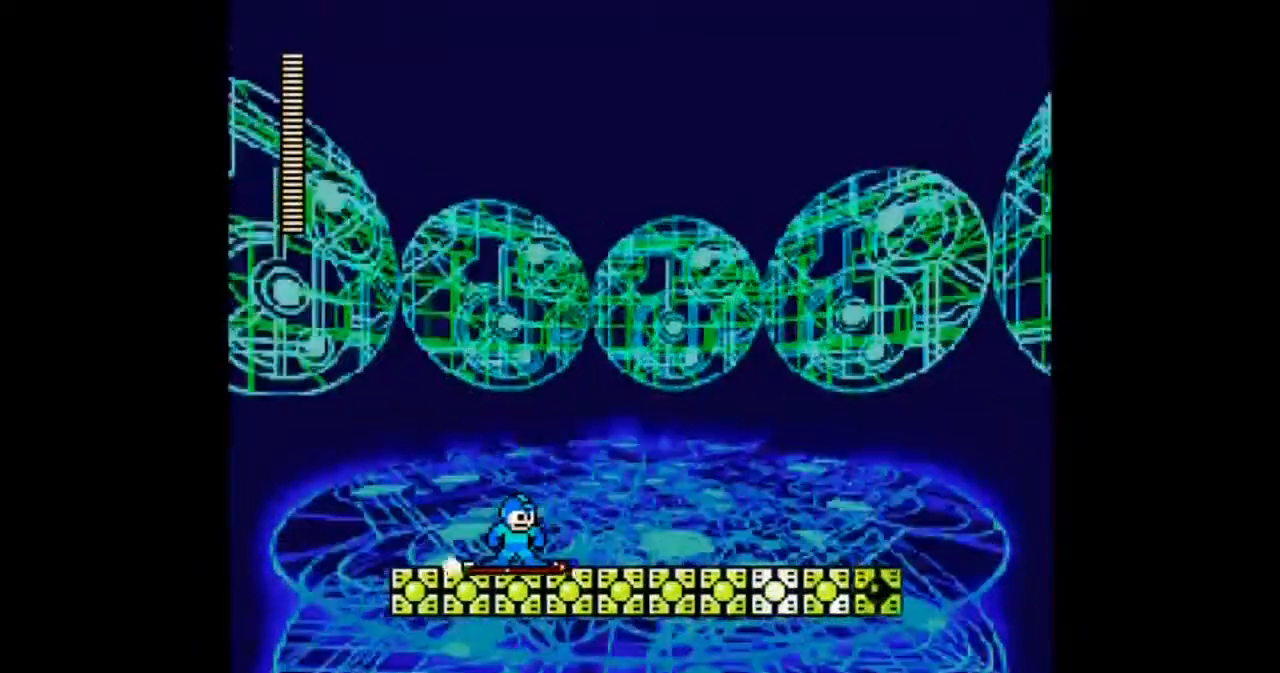
{"buttons": [], "events": []}
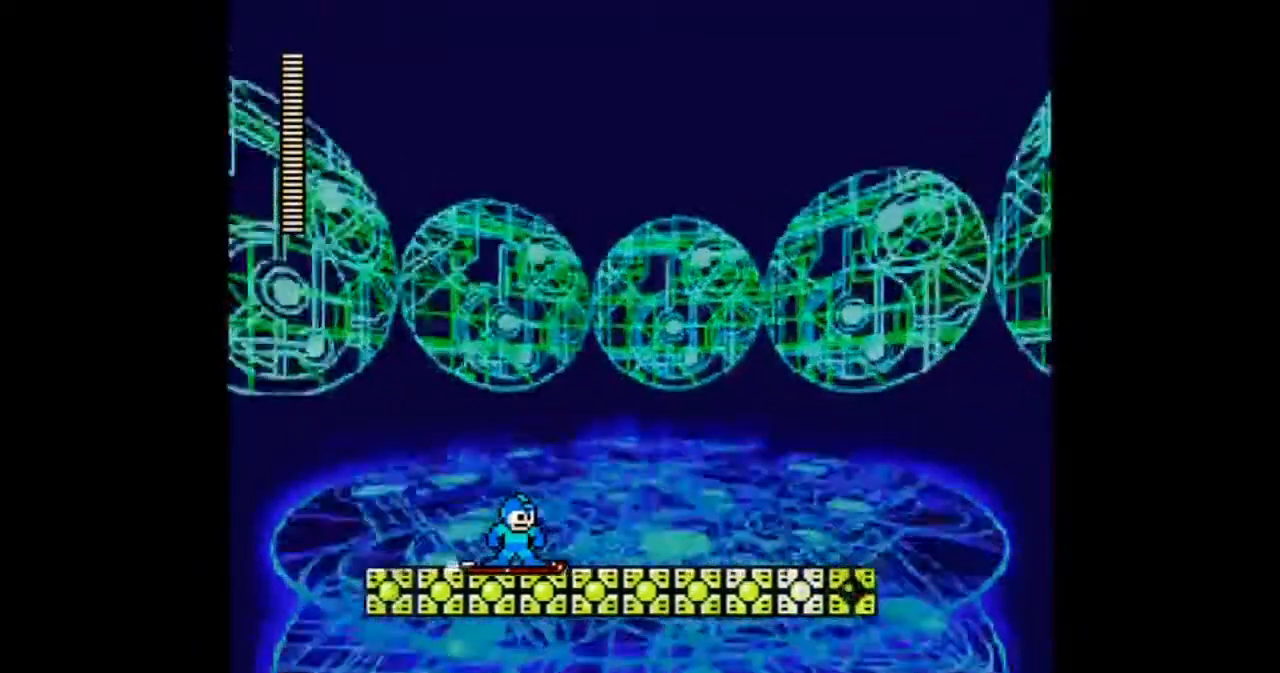
{"buttons": [], "events": []}
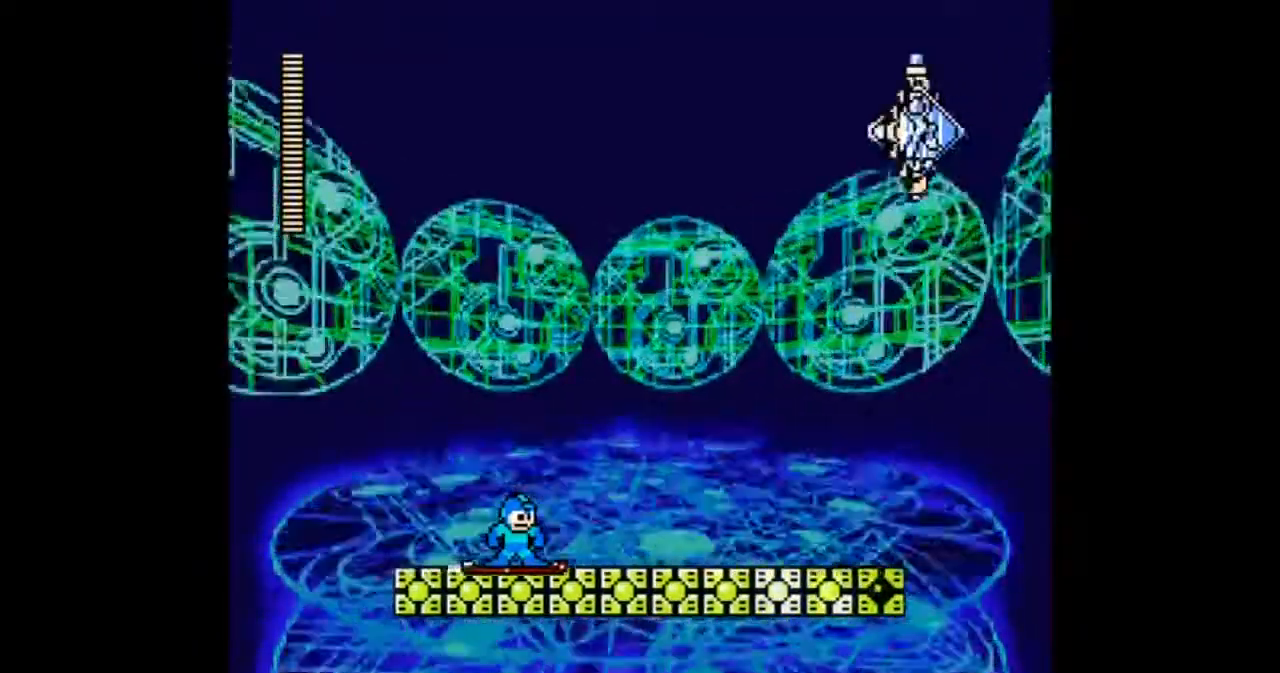
{"buttons": [], "events": []}
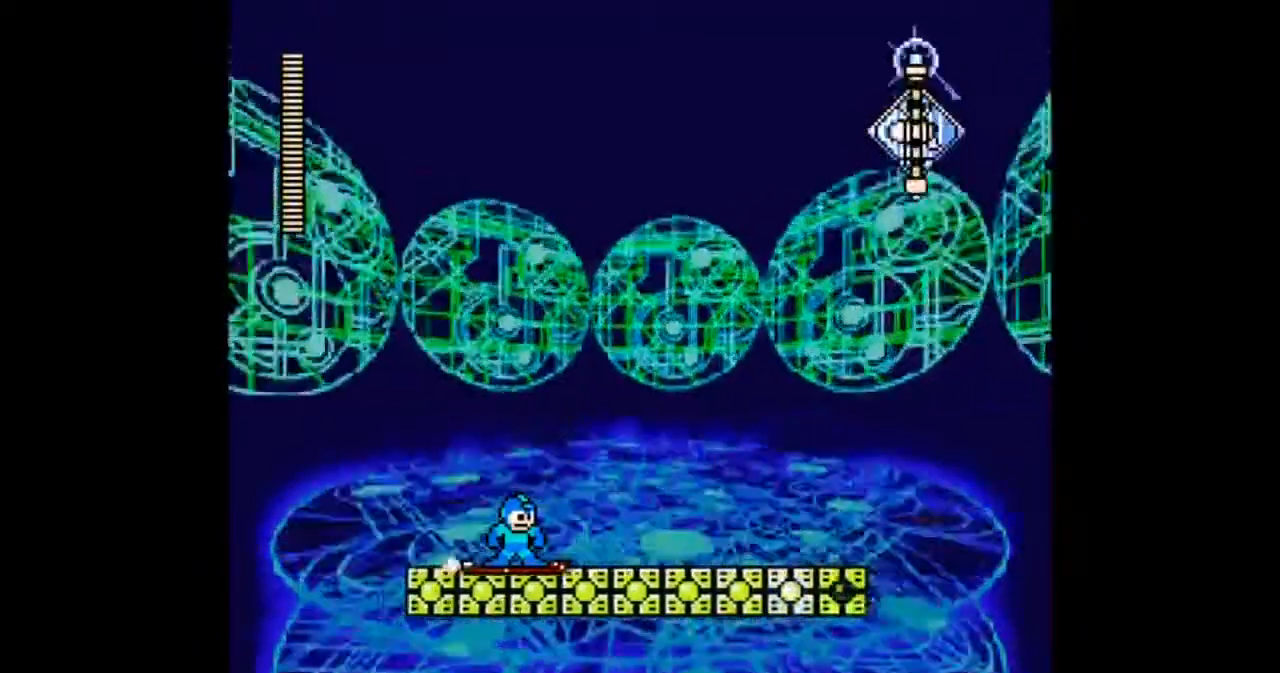
{"buttons": [], "events": []}
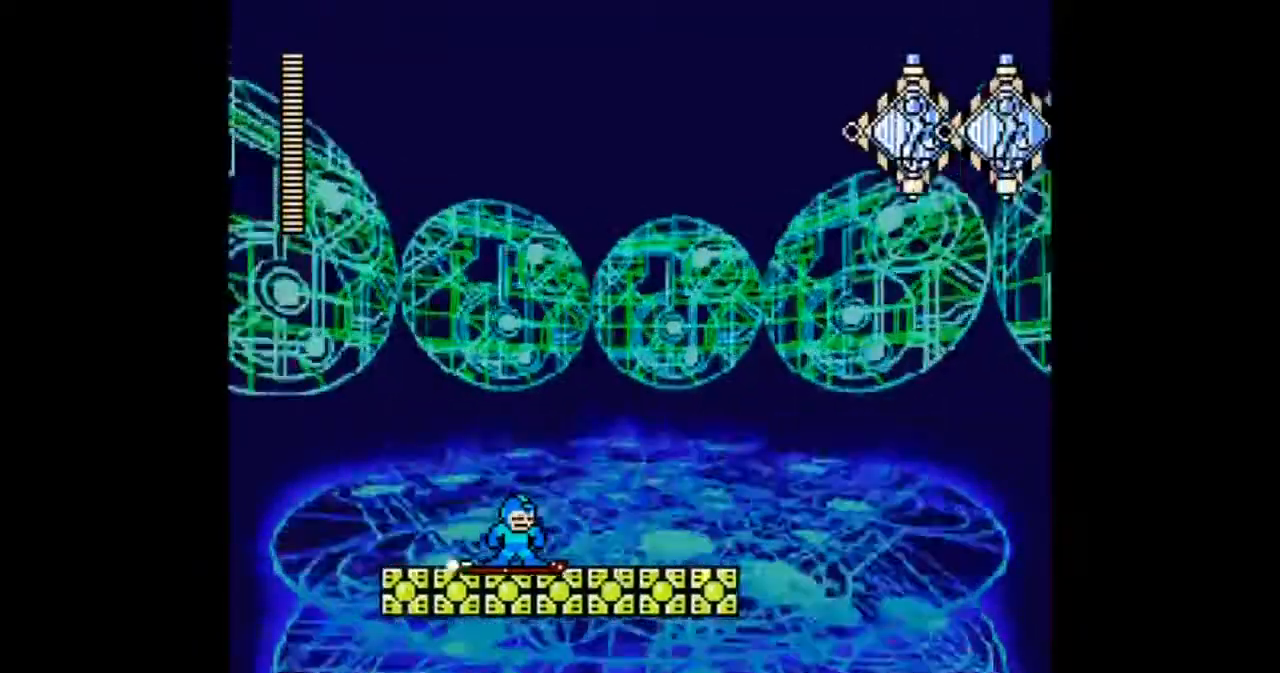
{"buttons": ["DPAD_RIGHT"], "events": [[368, "DPAD_RIGHT", "down"]]}
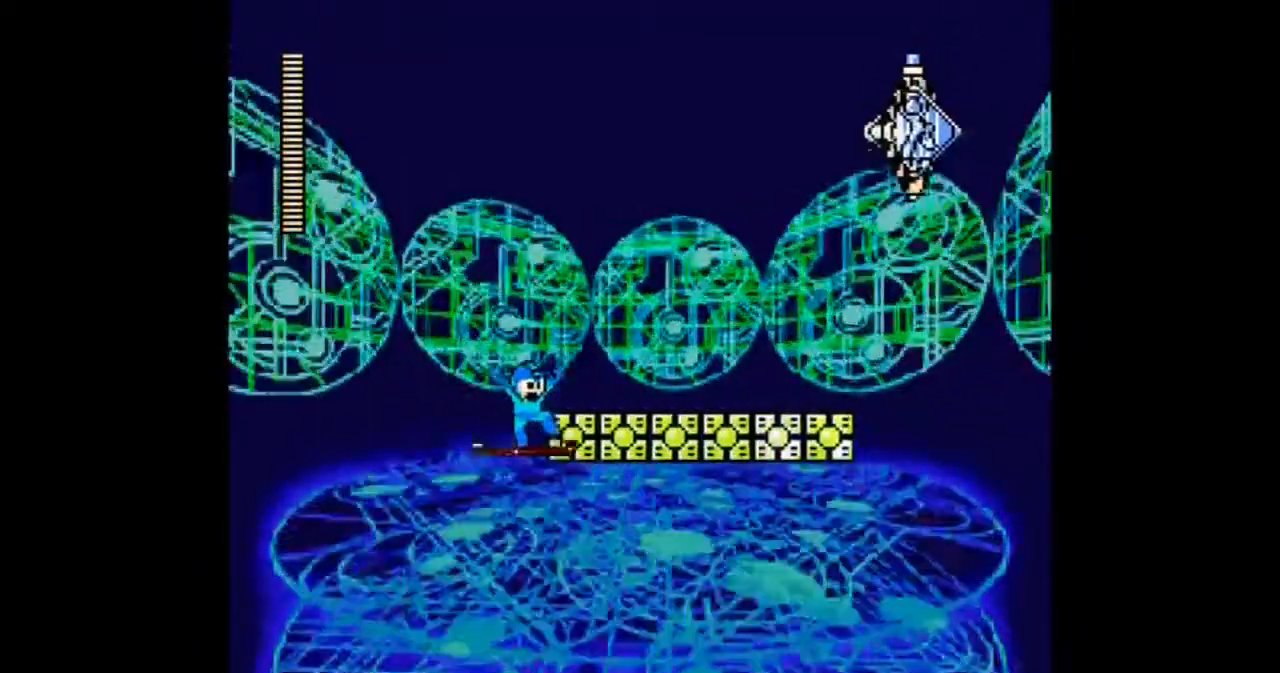
{"buttons": [], "events": [[100, "DPAD_RIGHT", "up"]]}
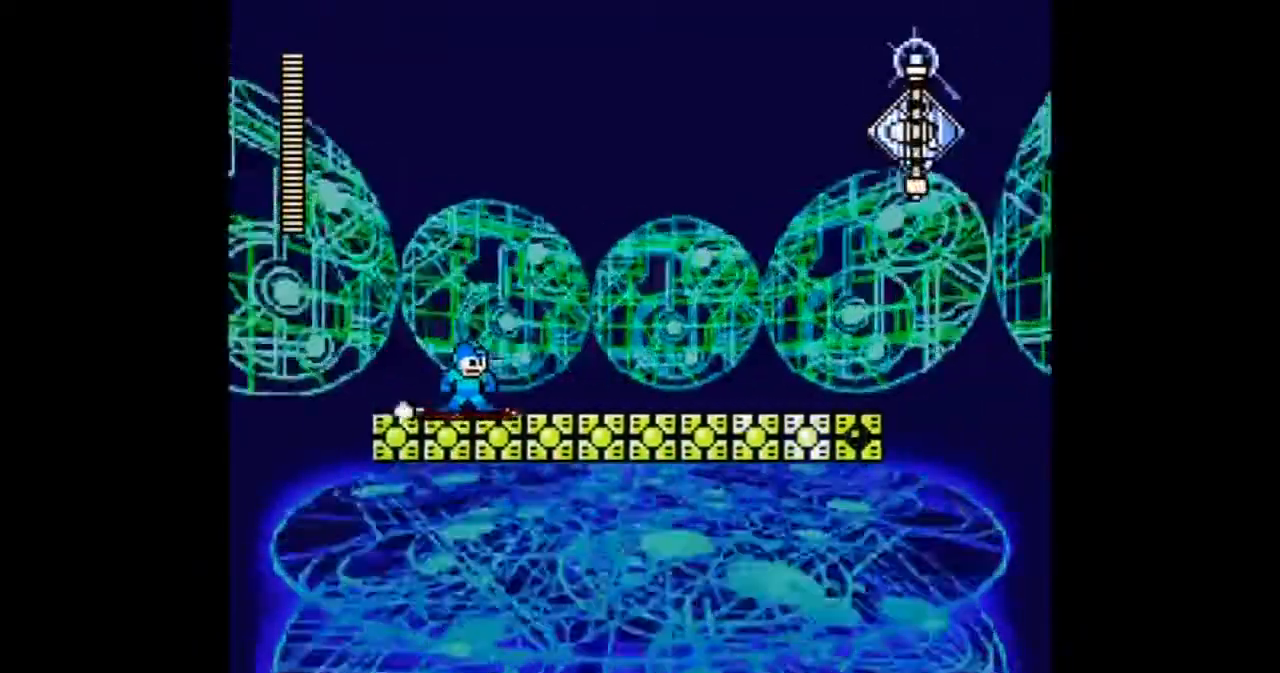
{"buttons": ["DPAD_RIGHT"], "events": [[300, "DPAD_RIGHT", "down"]]}
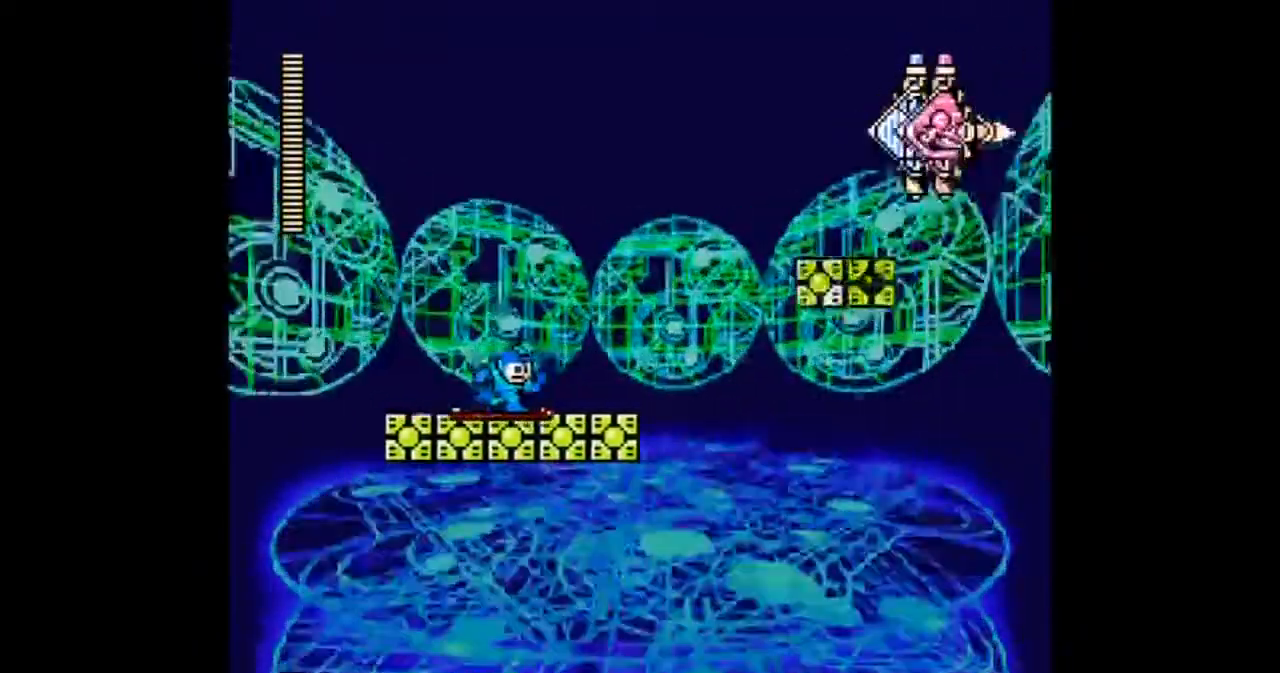
{"buttons": ["DPAD_RIGHT"], "events": []}
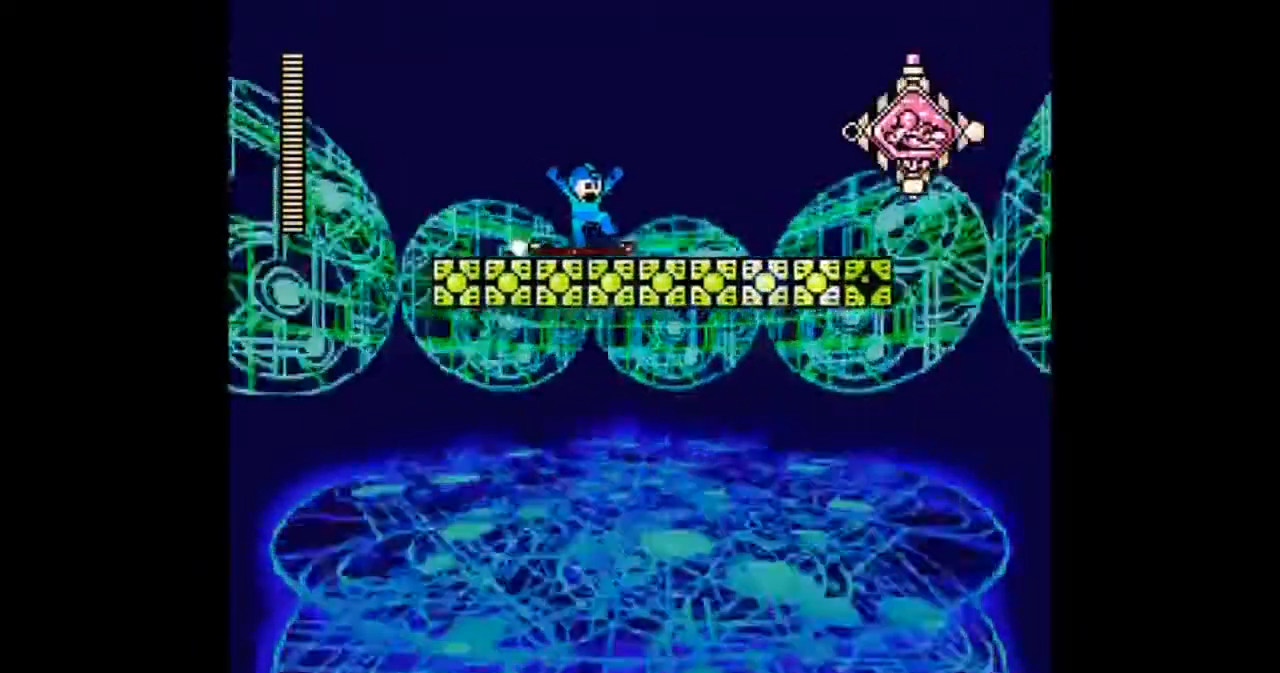
{"buttons": ["DPAD_DOWN"], "events": [[34, "DPAD_RIGHT", "up"], [401, "DPAD_DOWN", "down"]]}